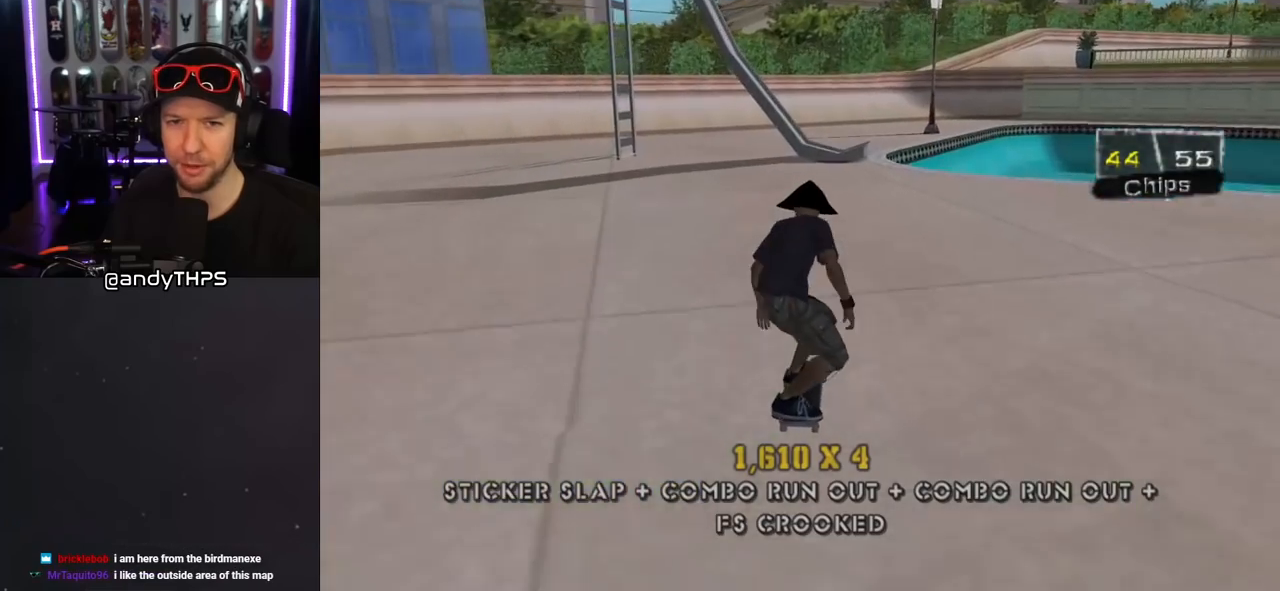
Gameplay with a controller (PlayStation layout); each line is a JSON object with the inputs held at the frame after it. "events" lists button and stick changes between this image and that frame as [ms after this image, input, new state], when the widget could be followed in between. Not read: L2 R1.
{"buttons": ["CROSS", "DPAD_DOWN"], "left_stick": "center", "right_stick": "center", "events": [[50, "DPAD_DOWN", "up"], [100, "DPAD_DOWN", "down"], [333, "DPAD_LEFT", "down"], [433, "DPAD_LEFT", "up"]]}
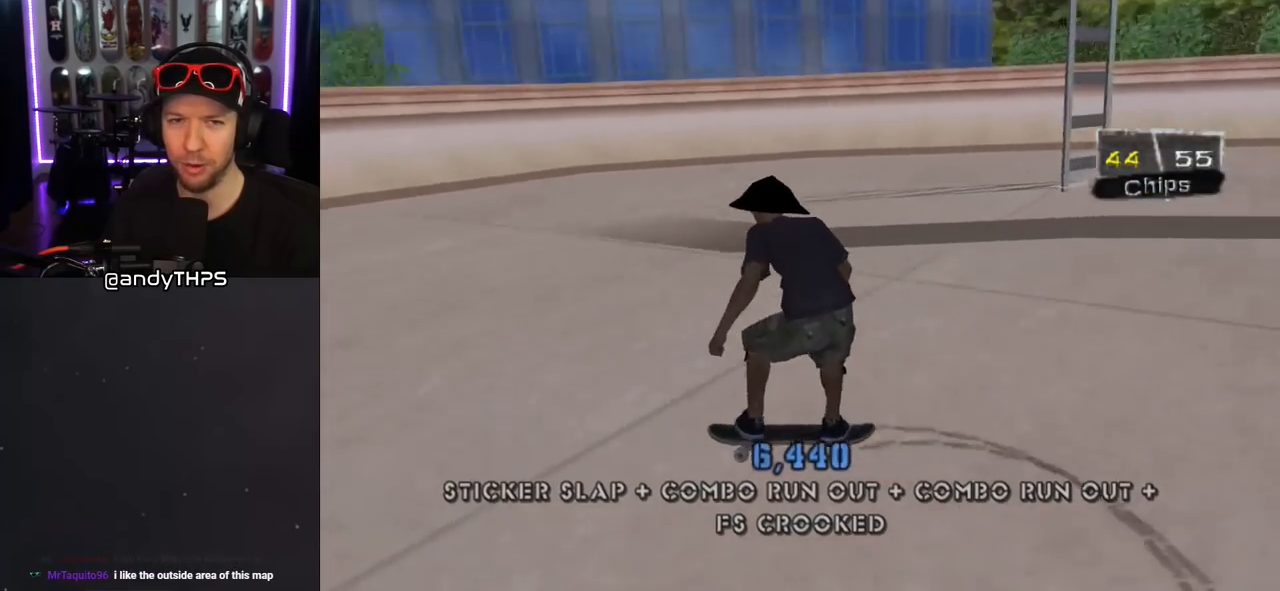
{"buttons": [], "left_stick": "center", "right_stick": "center", "events": [[417, "DPAD_DOWN", "up"], [433, "CROSS", "up"]]}
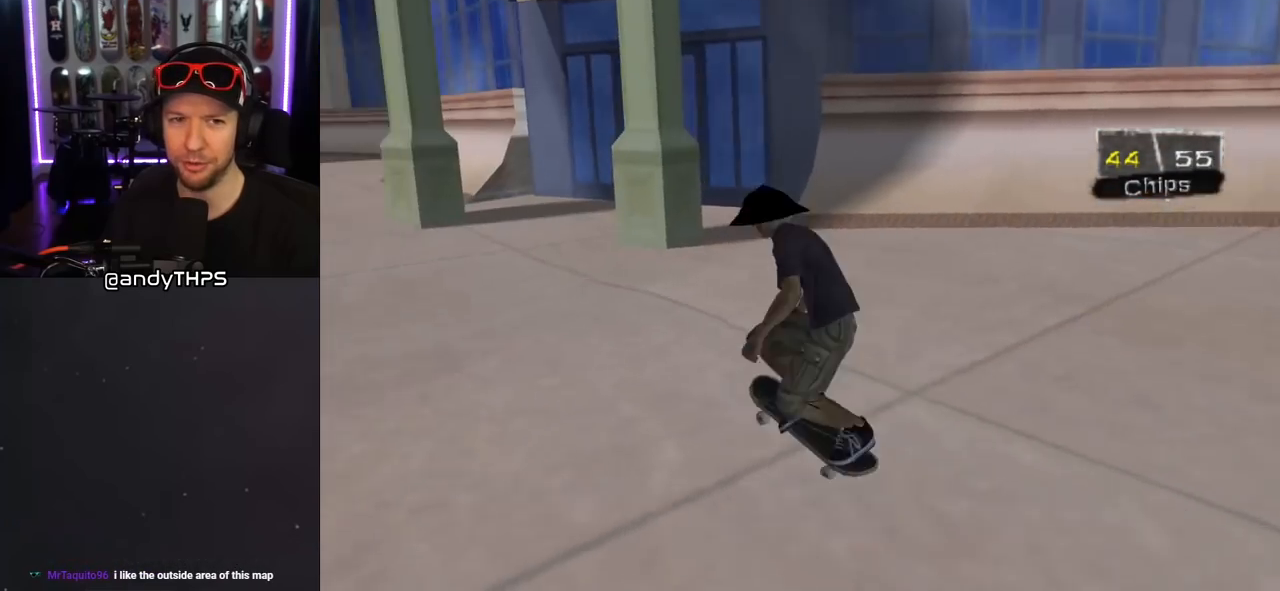
{"buttons": [], "left_stick": "center", "right_stick": "down-right", "events": [[100, "right_stick", "down-right"]]}
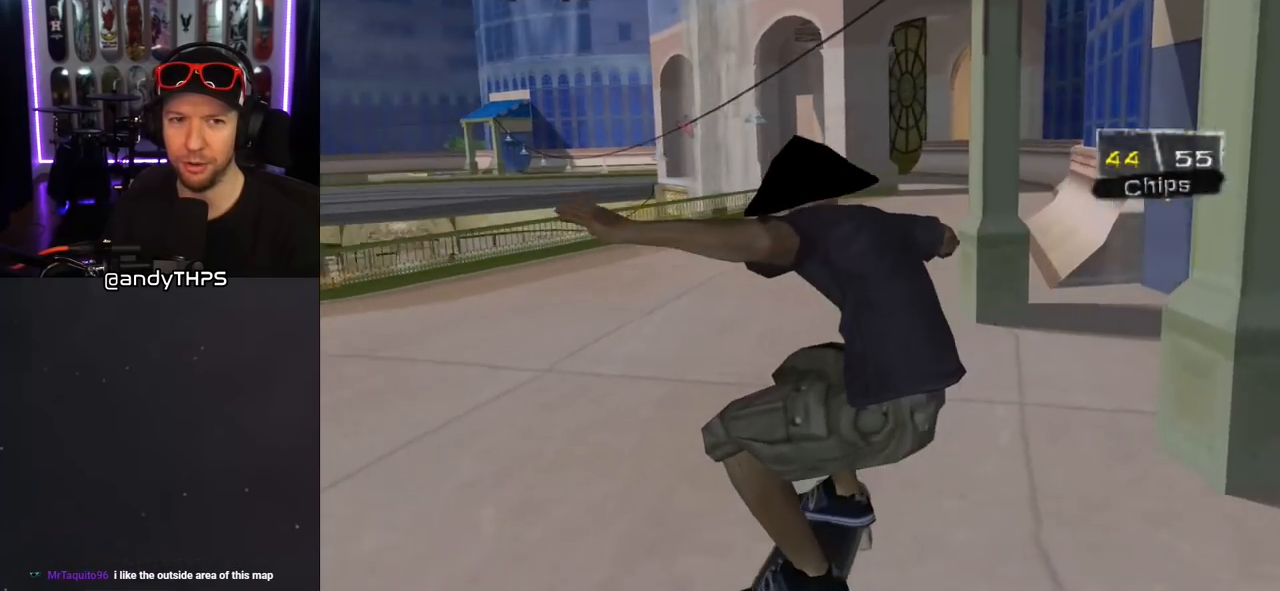
{"buttons": [], "left_stick": "center", "right_stick": "down-right", "events": [[100, "right_stick", "center"], [167, "DPAD_LEFT", "down"], [267, "DPAD_DOWN", "down"], [267, "right_stick", "down-right"], [417, "DPAD_DOWN", "up"], [450, "DPAD_LEFT", "up"]]}
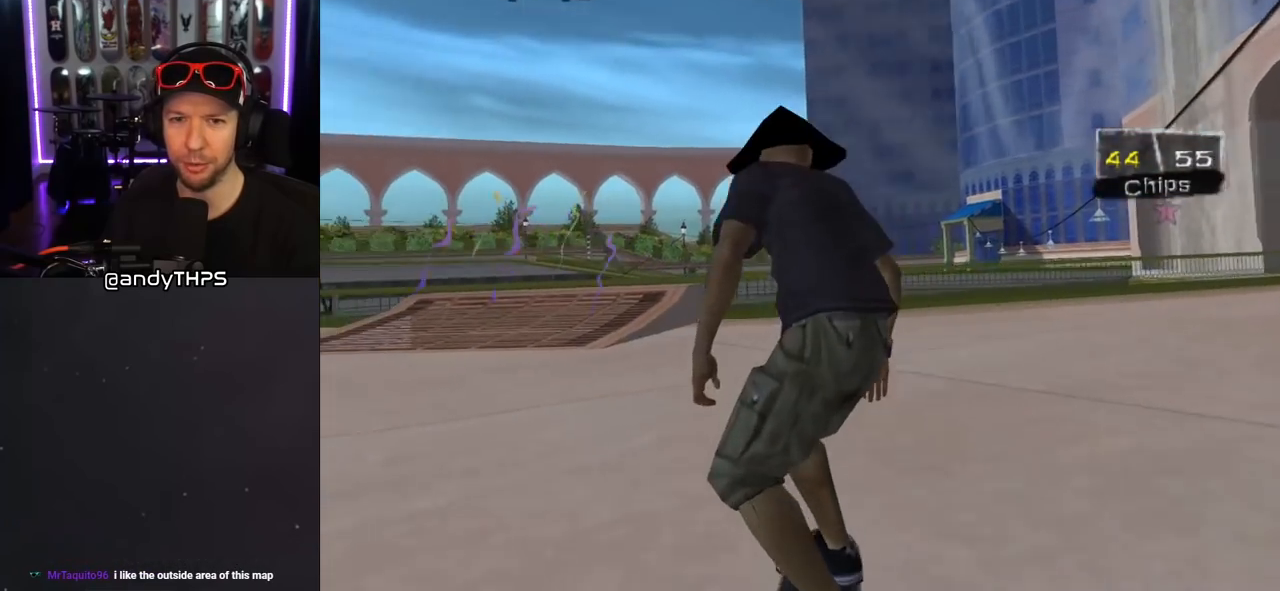
{"buttons": [], "left_stick": "center", "right_stick": "center", "events": [[17, "DPAD_LEFT", "down"], [50, "DPAD_DOWN", "down"], [267, "right_stick", "center"], [433, "DPAD_DOWN", "up"], [500, "DPAD_LEFT", "up"]]}
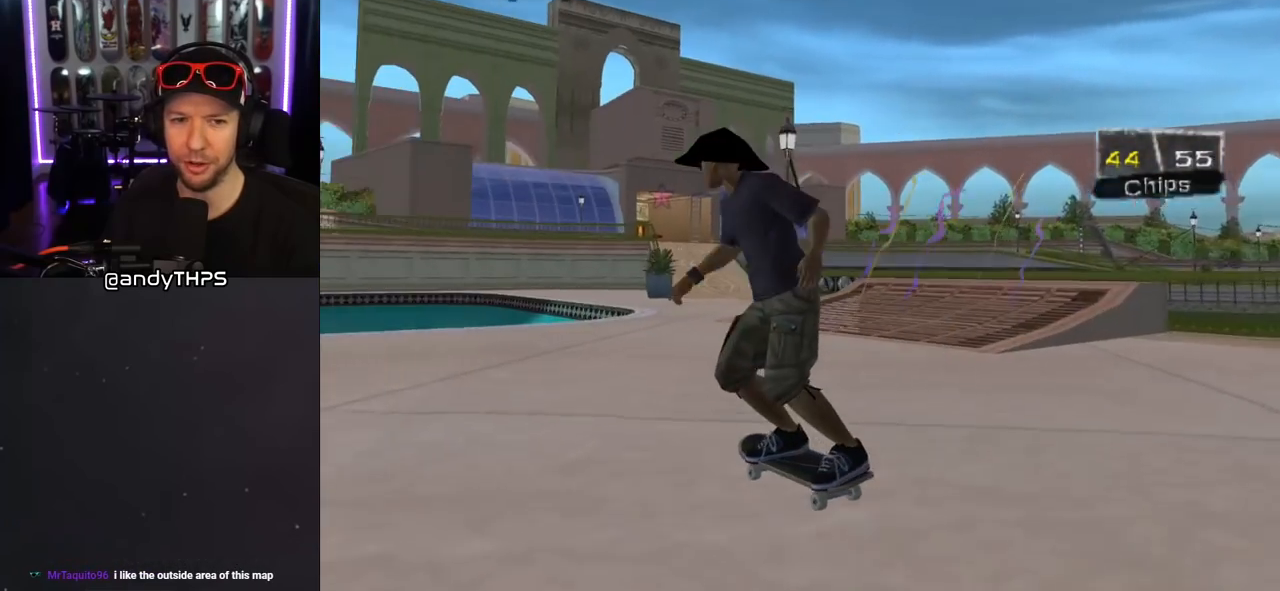
{"buttons": ["DPAD_DOWN", "DPAD_RIGHT"], "left_stick": "center", "right_stick": "down-left", "events": [[133, "right_stick", "left"], [183, "right_stick", "center"], [283, "right_stick", "down-right"], [400, "DPAD_DOWN", "down"], [400, "DPAD_RIGHT", "down"], [400, "right_stick", "center"], [450, "right_stick", "down-left"]]}
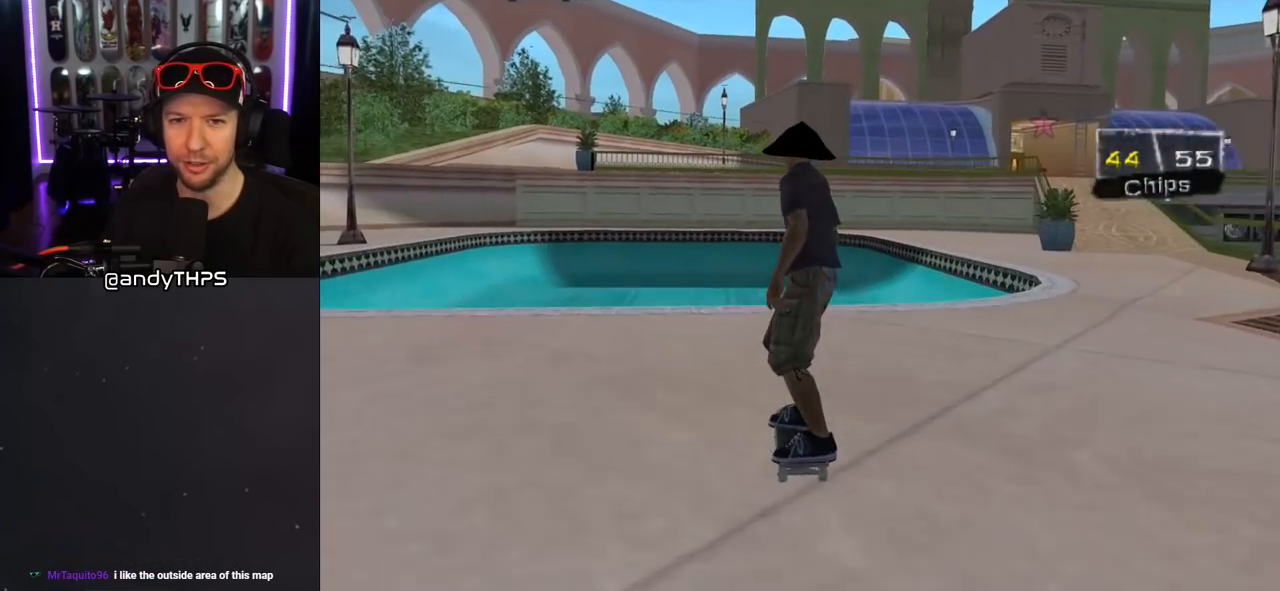
{"buttons": ["DPAD_DOWN"], "left_stick": "center", "right_stick": "center", "events": [[83, "DPAD_RIGHT", "up"], [200, "right_stick", "center"], [267, "DPAD_RIGHT", "down"], [383, "DPAD_RIGHT", "up"]]}
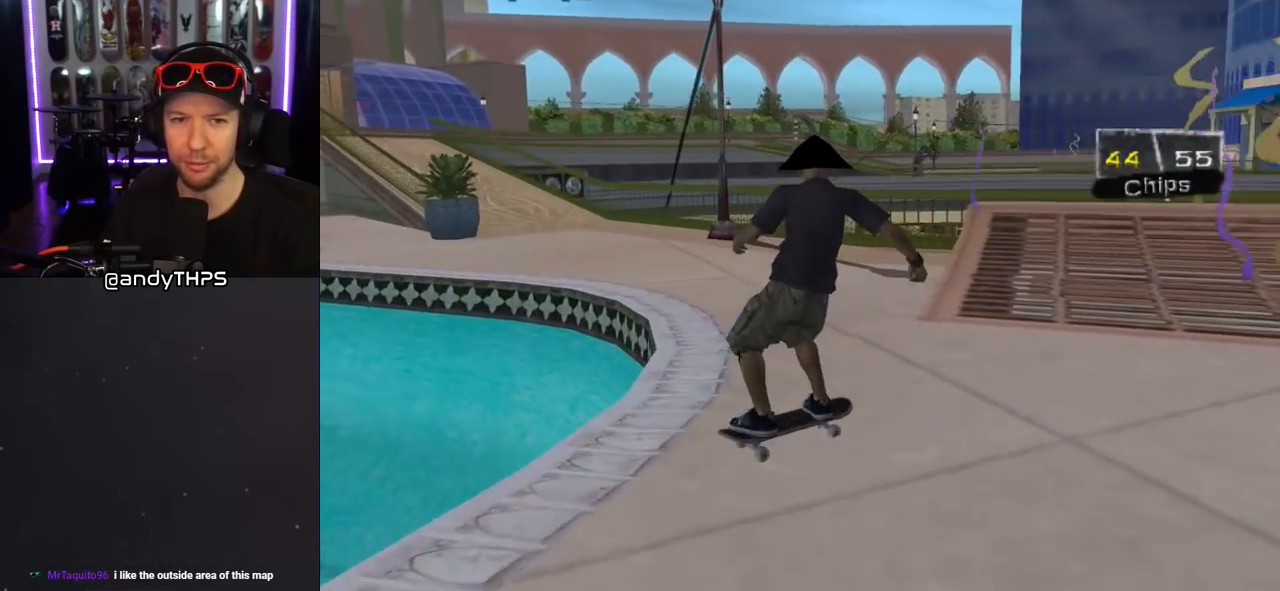
{"buttons": ["CROSS", "DPAD_DOWN", "DPAD_LEFT"], "left_stick": "center", "right_stick": "center", "events": [[17, "DPAD_RIGHT", "down"], [167, "DPAD_RIGHT", "up"], [200, "DPAD_DOWN", "up"], [350, "DPAD_LEFT", "down"], [383, "DPAD_DOWN", "down"], [483, "CROSS", "down"]]}
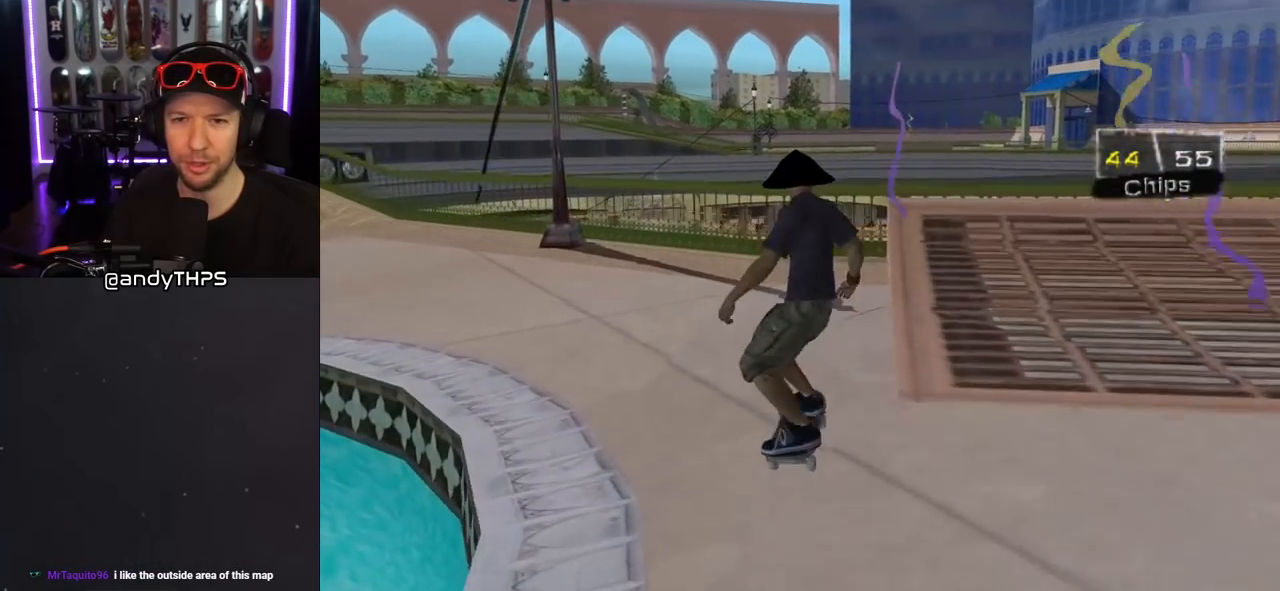
{"buttons": ["CROSS"], "left_stick": "center", "right_stick": "center", "events": [[117, "DPAD_DOWN", "up"], [167, "DPAD_LEFT", "up"]]}
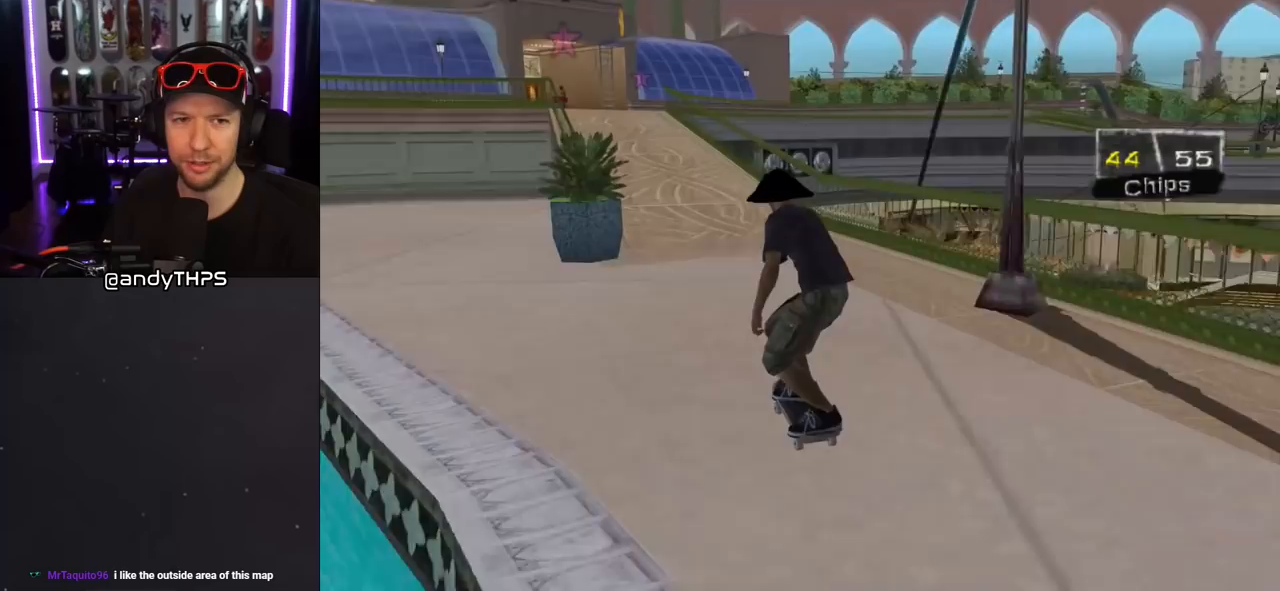
{"buttons": ["CROSS", "DPAD_UP"], "left_stick": "center", "right_stick": "center", "events": [[267, "DPAD_UP", "down"], [350, "DPAD_UP", "up"], [417, "DPAD_UP", "down"]]}
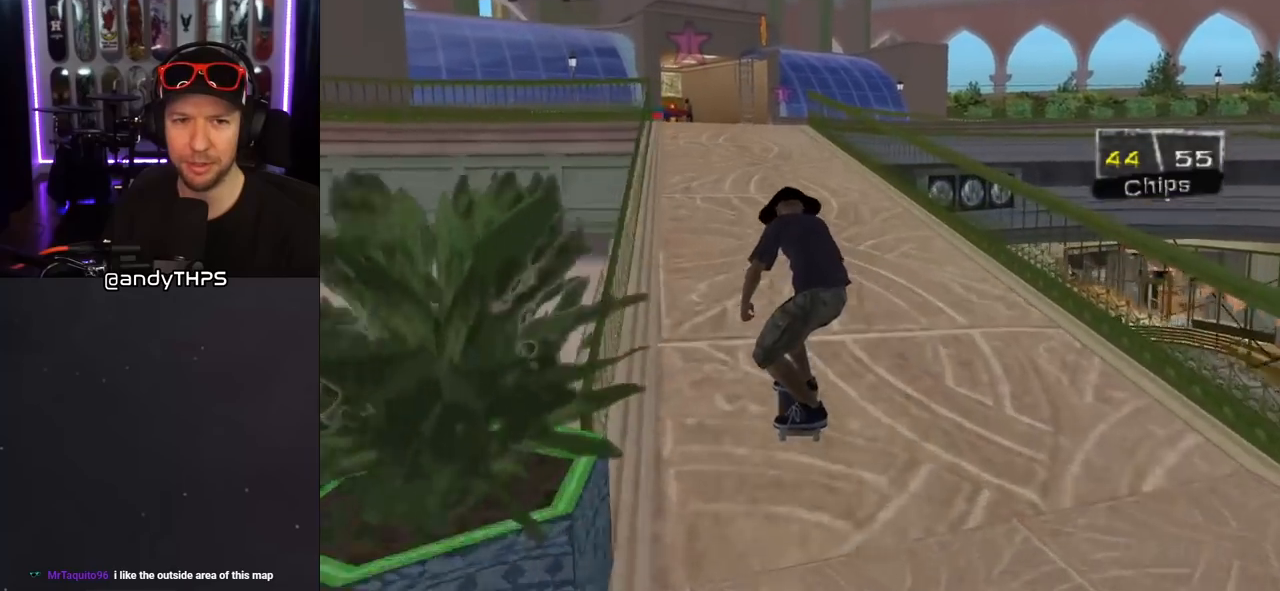
{"buttons": [], "left_stick": "center", "right_stick": "center", "events": [[17, "DPAD_UP", "up"], [83, "DPAD_UP", "down"], [167, "CROSS", "up"], [167, "SQUARE", "down"], [317, "SQUARE", "up"], [367, "DPAD_UP", "up"]]}
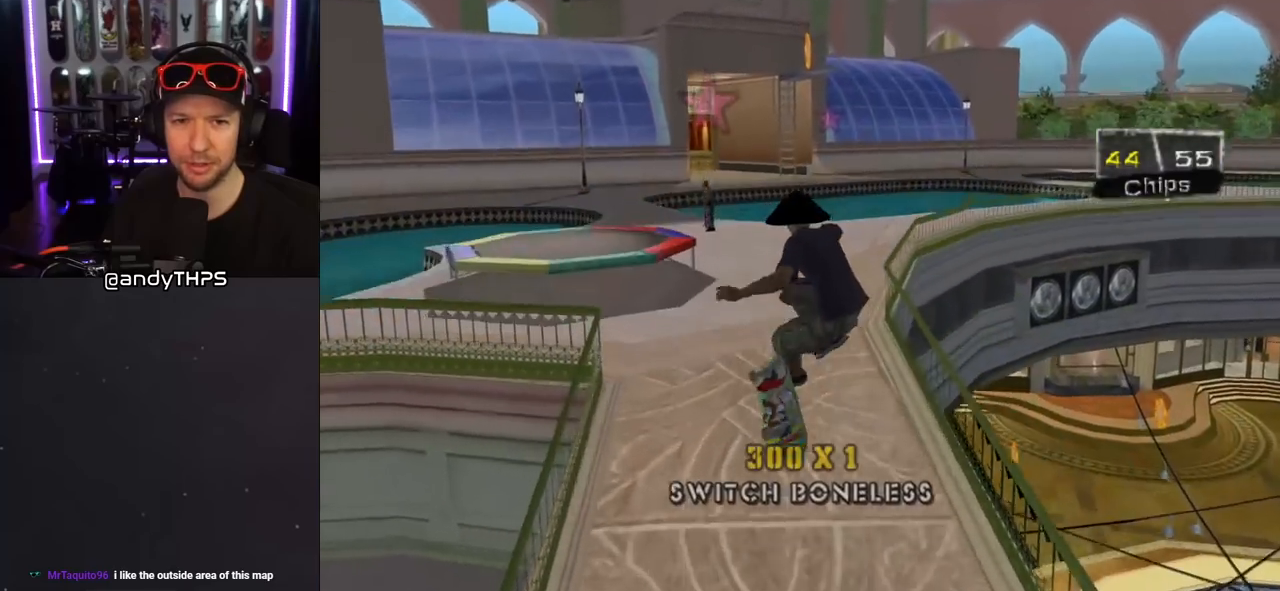
{"buttons": [], "left_stick": "center", "right_stick": "left", "events": [[467, "right_stick", "left"]]}
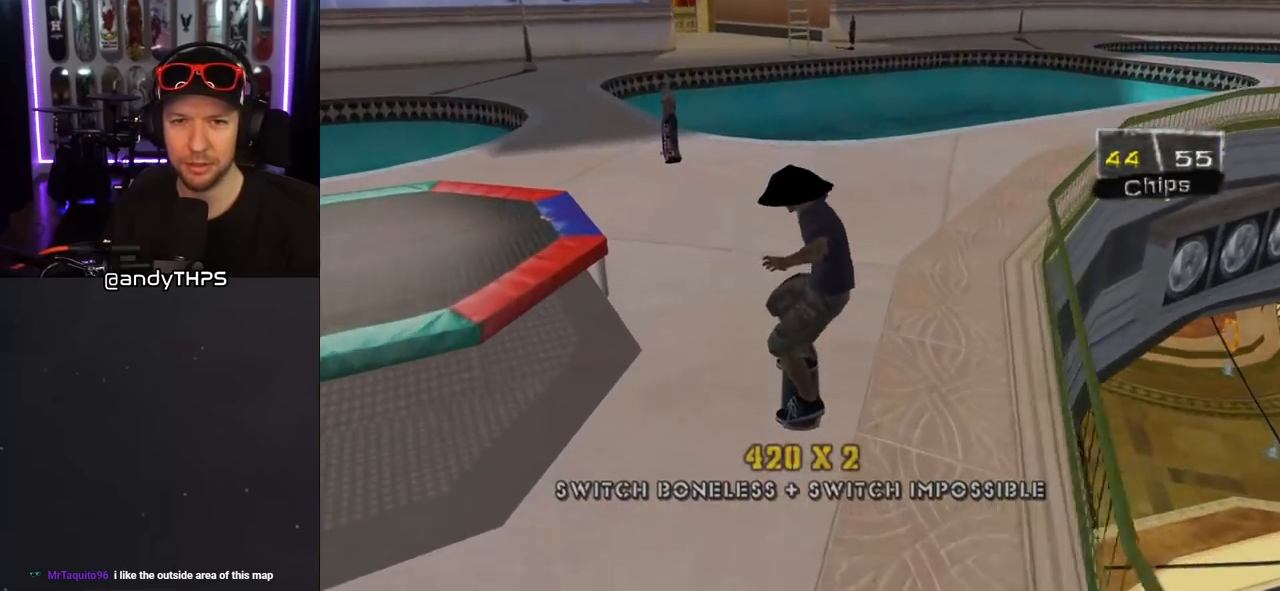
{"buttons": ["DPAD_RIGHT"], "left_stick": "center", "right_stick": "center", "events": [[117, "DPAD_RIGHT", "down"], [200, "DPAD_DOWN", "down"], [283, "DPAD_DOWN", "up"], [317, "DPAD_RIGHT", "up"], [367, "right_stick", "center"], [400, "DPAD_RIGHT", "down"], [417, "DPAD_DOWN", "down"], [500, "DPAD_DOWN", "up"]]}
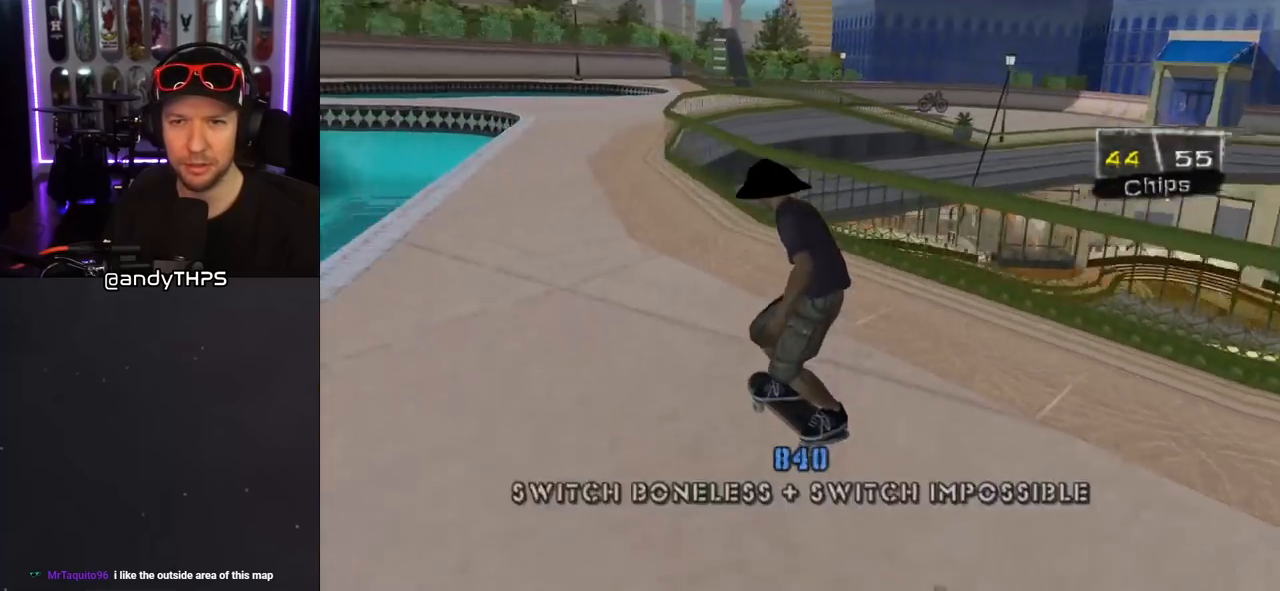
{"buttons": [], "left_stick": "center", "right_stick": "left", "events": [[17, "DPAD_RIGHT", "up"], [383, "right_stick", "left"]]}
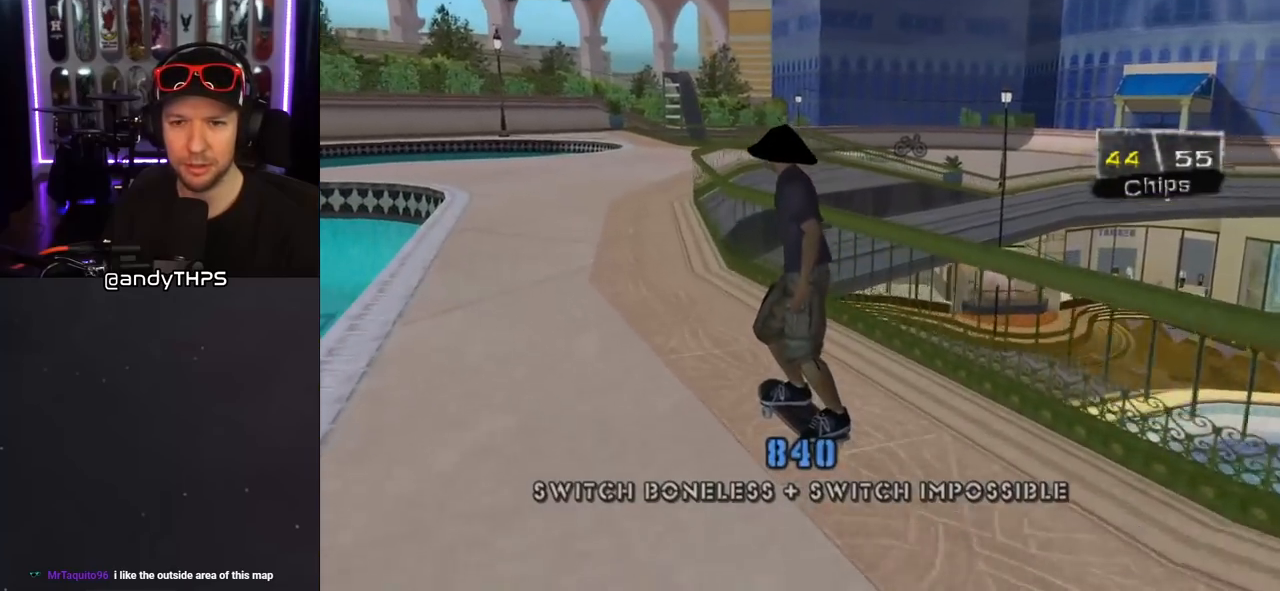
{"buttons": [], "left_stick": "center", "right_stick": "left", "events": []}
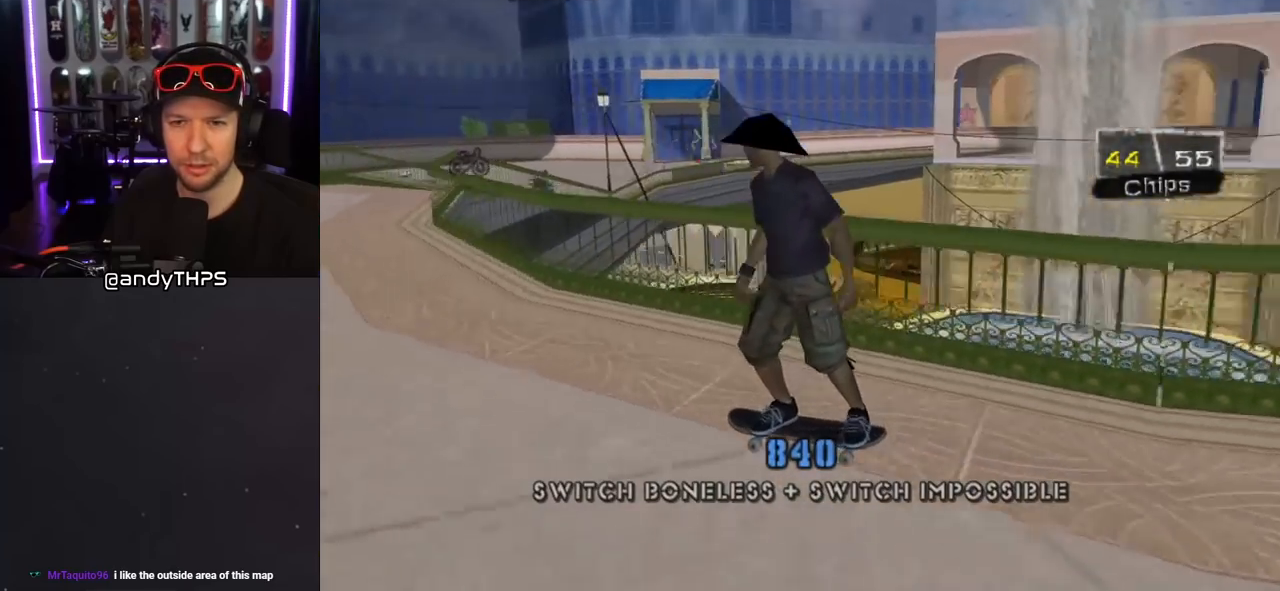
{"buttons": [], "left_stick": "center", "right_stick": "left", "events": [[250, "DPAD_RIGHT", "down"], [350, "DPAD_RIGHT", "up"]]}
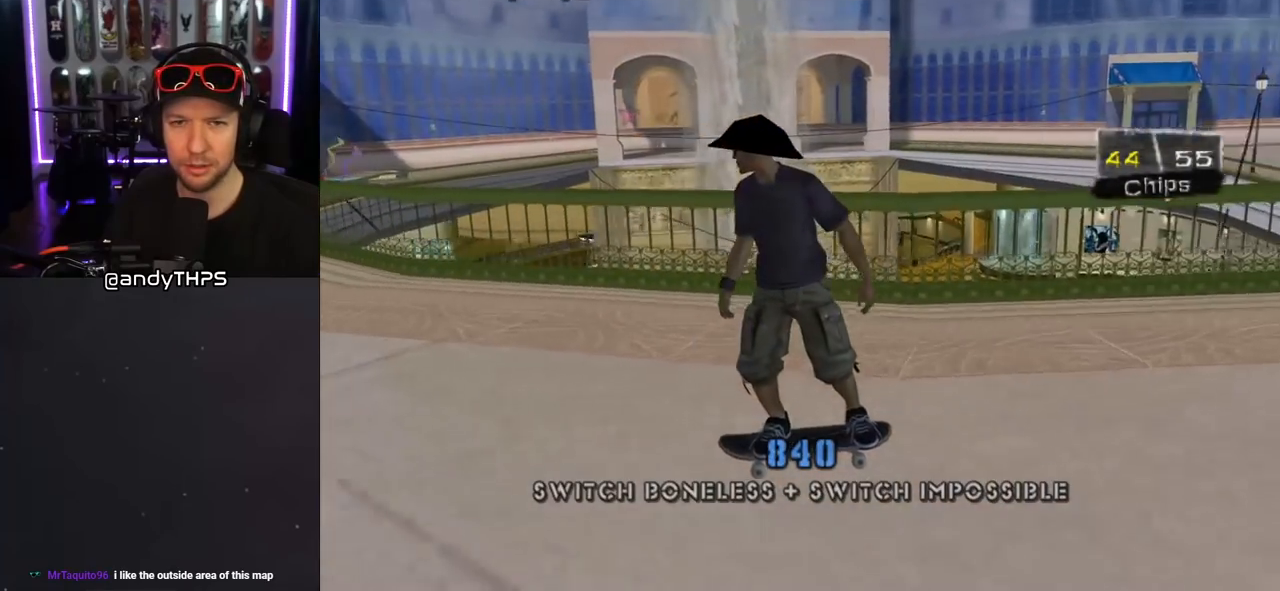
{"buttons": ["DPAD_RIGHT"], "left_stick": "center", "right_stick": "center", "events": [[17, "right_stick", "down-left"], [200, "DPAD_RIGHT", "down"], [300, "DPAD_DOWN", "down"], [333, "DPAD_DOWN", "up"], [367, "DPAD_RIGHT", "up"], [450, "right_stick", "center"], [483, "DPAD_RIGHT", "down"]]}
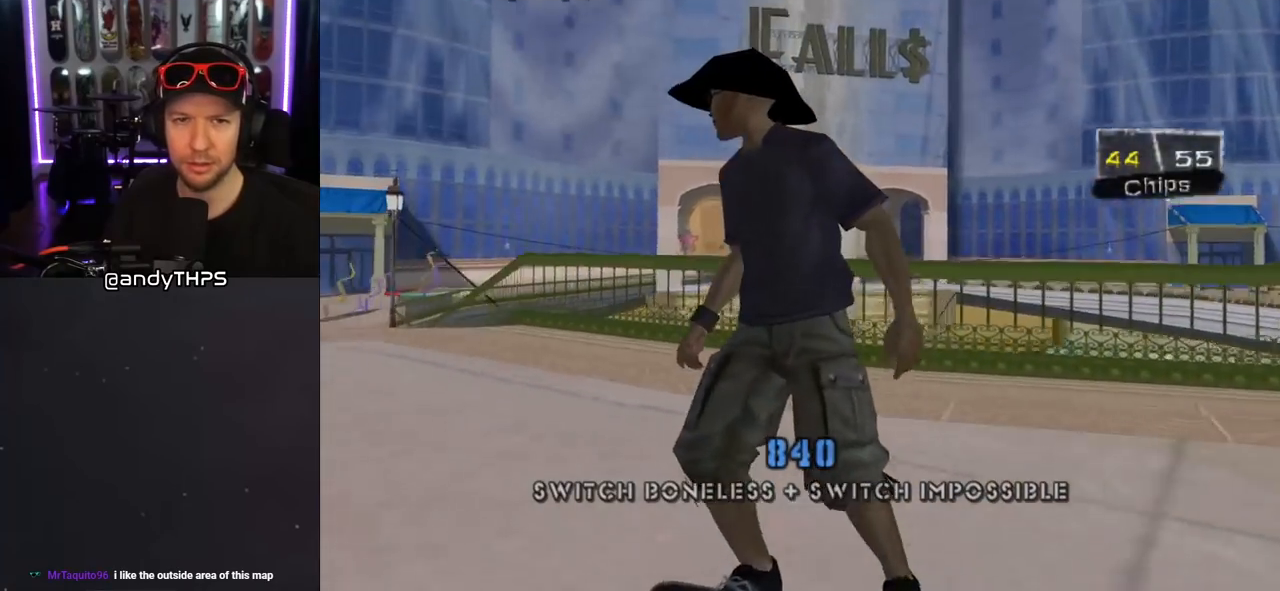
{"buttons": ["CROSS"], "left_stick": "center", "right_stick": "center", "events": [[83, "CROSS", "down"], [200, "DPAD_RIGHT", "up"], [350, "DPAD_RIGHT", "down"], [383, "DPAD_DOWN", "down"], [400, "DPAD_DOWN", "up"], [450, "DPAD_RIGHT", "up"]]}
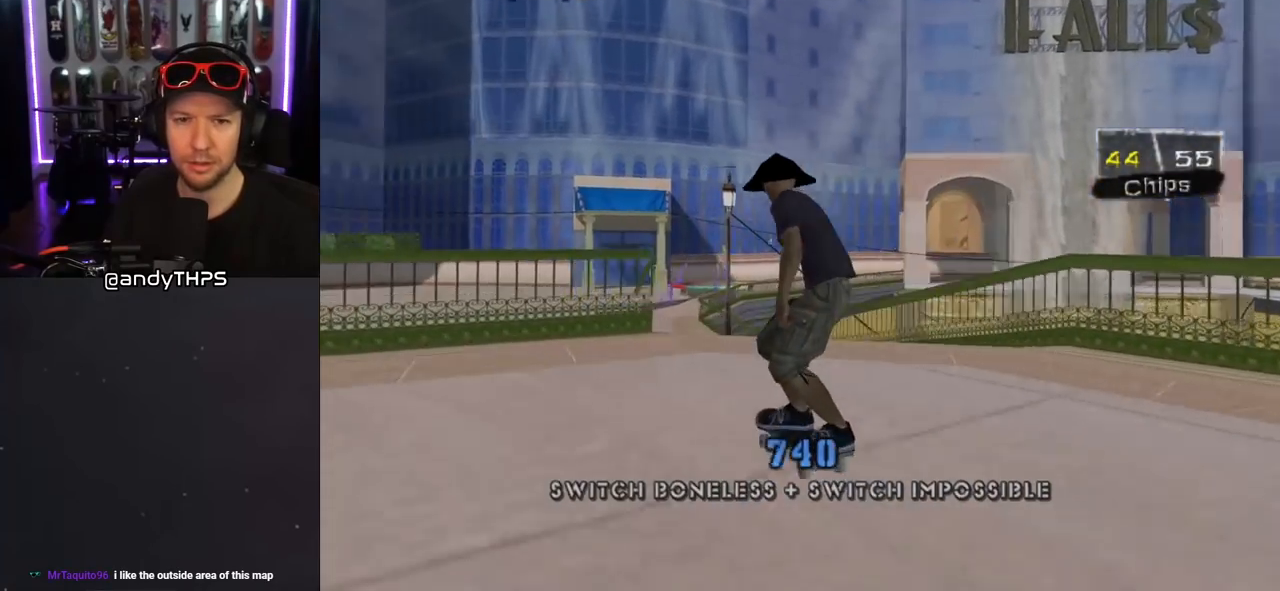
{"buttons": [], "left_stick": "center", "right_stick": "center", "events": [[33, "DPAD_RIGHT", "down"], [117, "DPAD_RIGHT", "up"], [300, "CROSS", "up"], [333, "DPAD_UP", "down"], [417, "DPAD_UP", "up"]]}
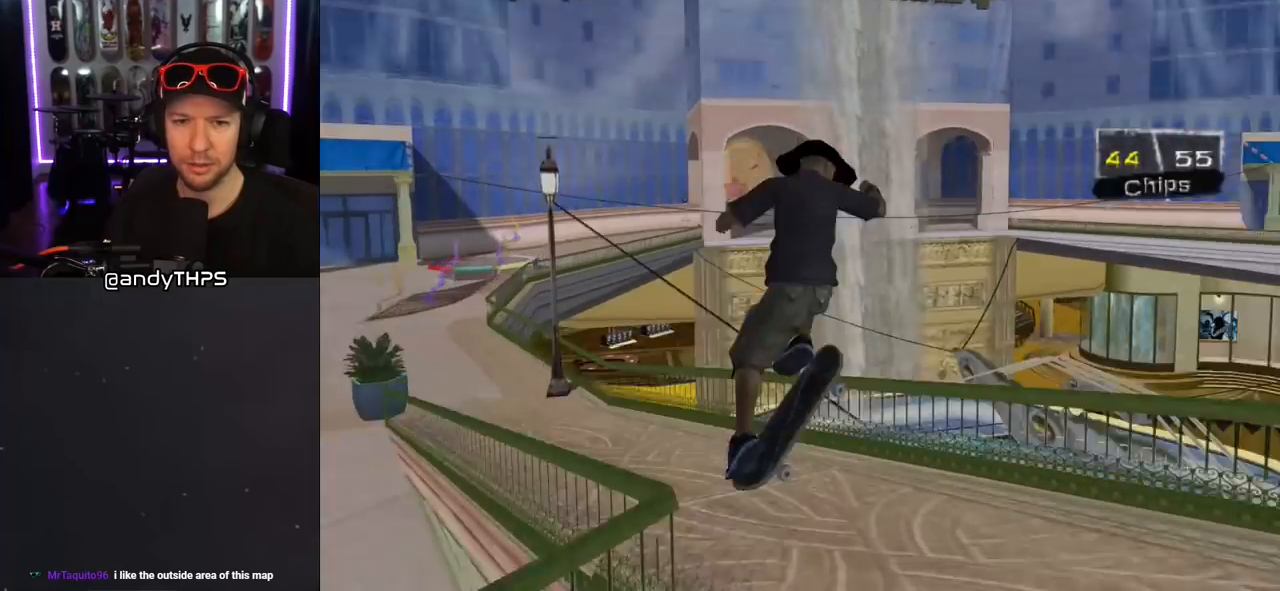
{"buttons": ["CROSS", "DPAD_DOWN", "DPAD_LEFT"], "left_stick": "center", "right_stick": "center", "events": [[200, "CROSS", "down"], [200, "DPAD_LEFT", "down"], [283, "L1", "down"], [367, "DPAD_DOWN", "down"], [467, "L1", "up"]]}
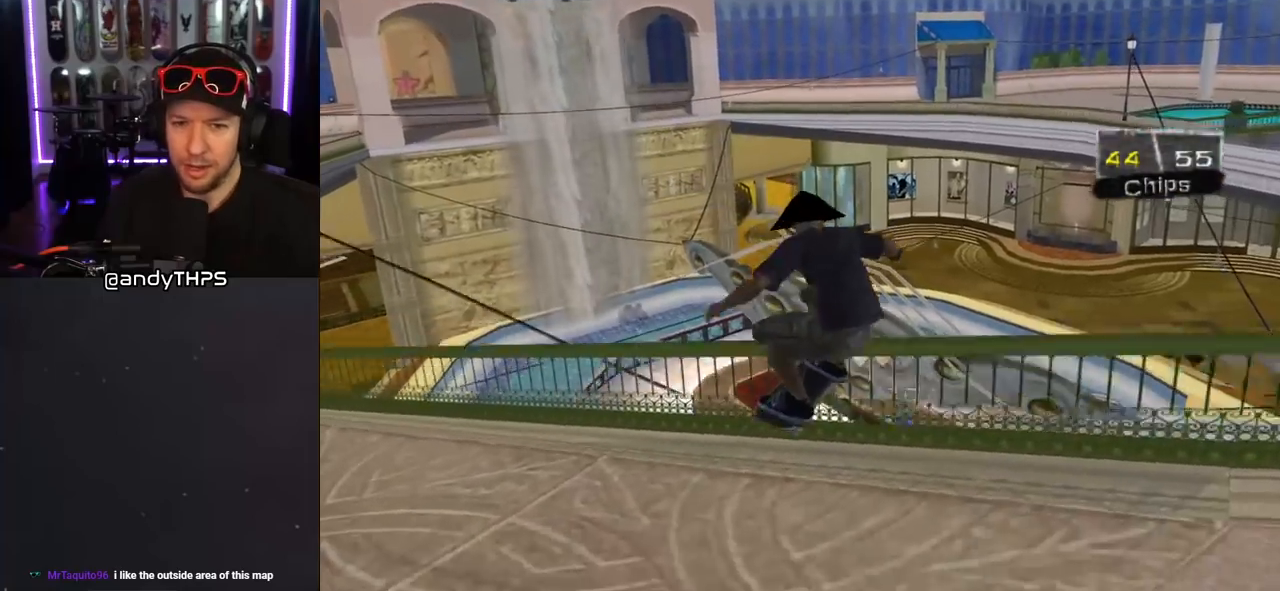
{"buttons": ["CROSS", "DPAD_UP", "DPAD_LEFT"], "left_stick": "center", "right_stick": "center", "events": [[33, "DPAD_DOWN", "up"], [100, "DPAD_LEFT", "up"], [167, "DPAD_UP", "down"], [200, "DPAD_LEFT", "down"], [250, "L1", "down"], [483, "L1", "up"]]}
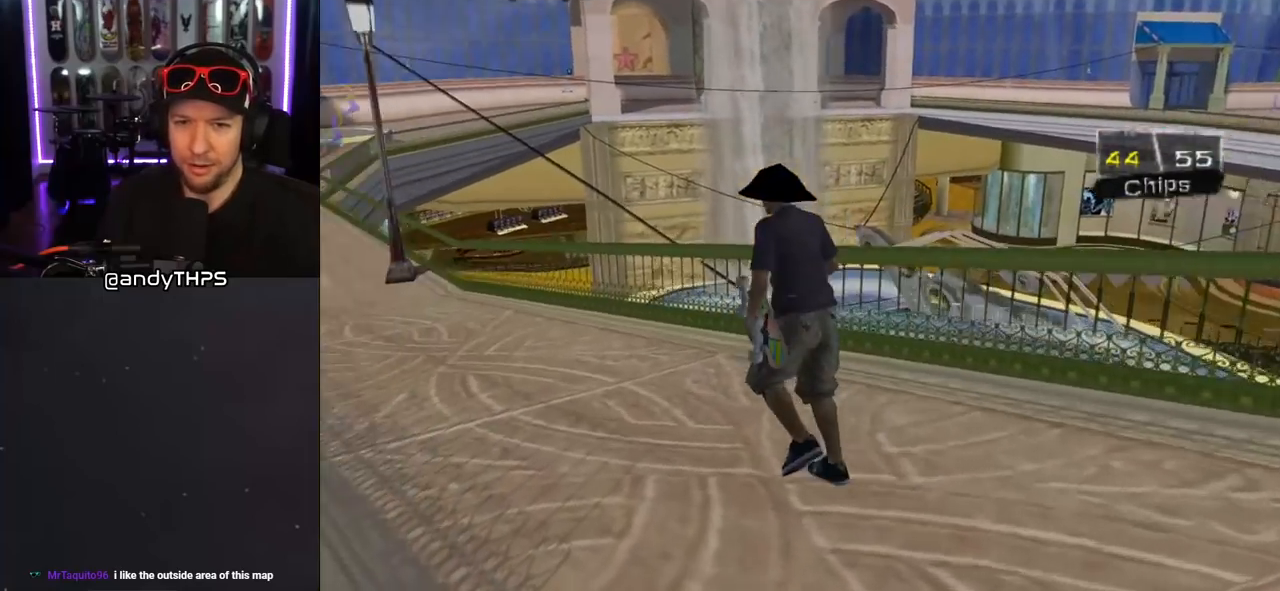
{"buttons": ["CROSS", "DPAD_RIGHT"], "left_stick": "center", "right_stick": "center", "events": [[167, "DPAD_LEFT", "up"], [217, "DPAD_RIGHT", "down"], [250, "DPAD_UP", "up"], [317, "DPAD_RIGHT", "up"], [367, "DPAD_UP", "down"], [500, "DPAD_RIGHT", "down"], [500, "DPAD_UP", "up"]]}
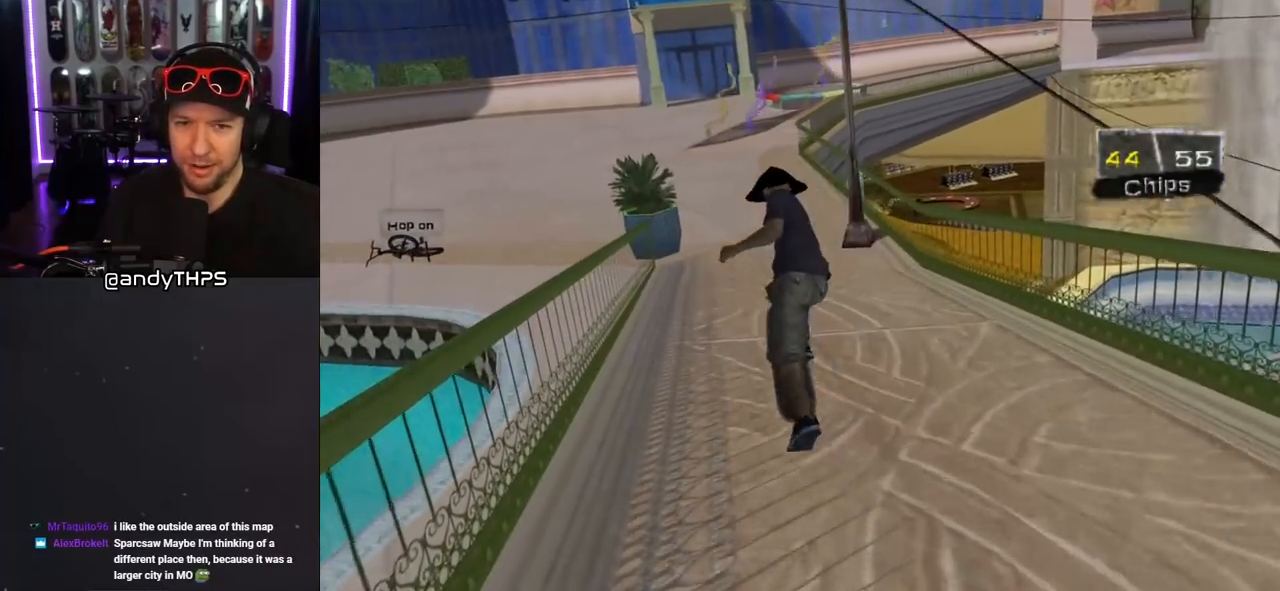
{"buttons": ["TRIANGLE", "DPAD_UP"], "left_stick": "center", "right_stick": "center", "events": [[133, "DPAD_UP", "down"], [150, "DPAD_RIGHT", "up"], [217, "DPAD_UP", "up"], [267, "DPAD_UP", "down"], [383, "DPAD_RIGHT", "down"], [383, "DPAD_UP", "up"], [450, "DPAD_RIGHT", "up"], [467, "CROSS", "up"], [467, "DPAD_UP", "down"], [467, "TRIANGLE", "down"]]}
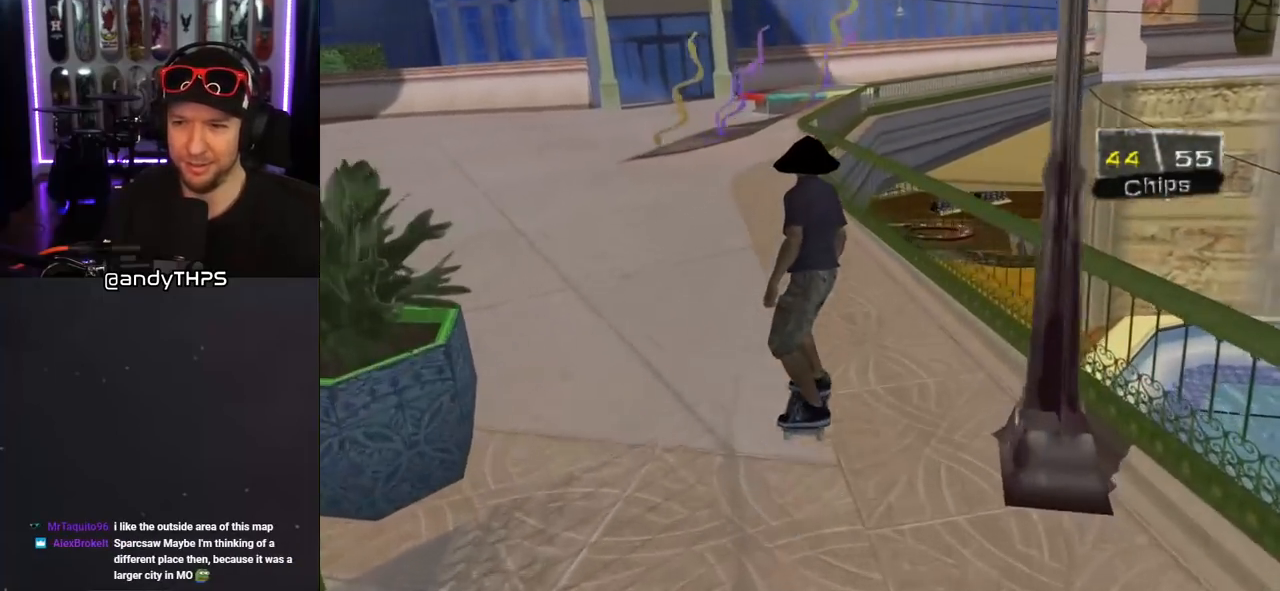
{"buttons": ["CROSS"], "left_stick": "center", "right_stick": "center", "events": [[117, "DPAD_UP", "up"], [217, "DPAD_UP", "down"], [317, "DPAD_UP", "up"], [417, "TRIANGLE", "up"], [433, "CROSS", "down"]]}
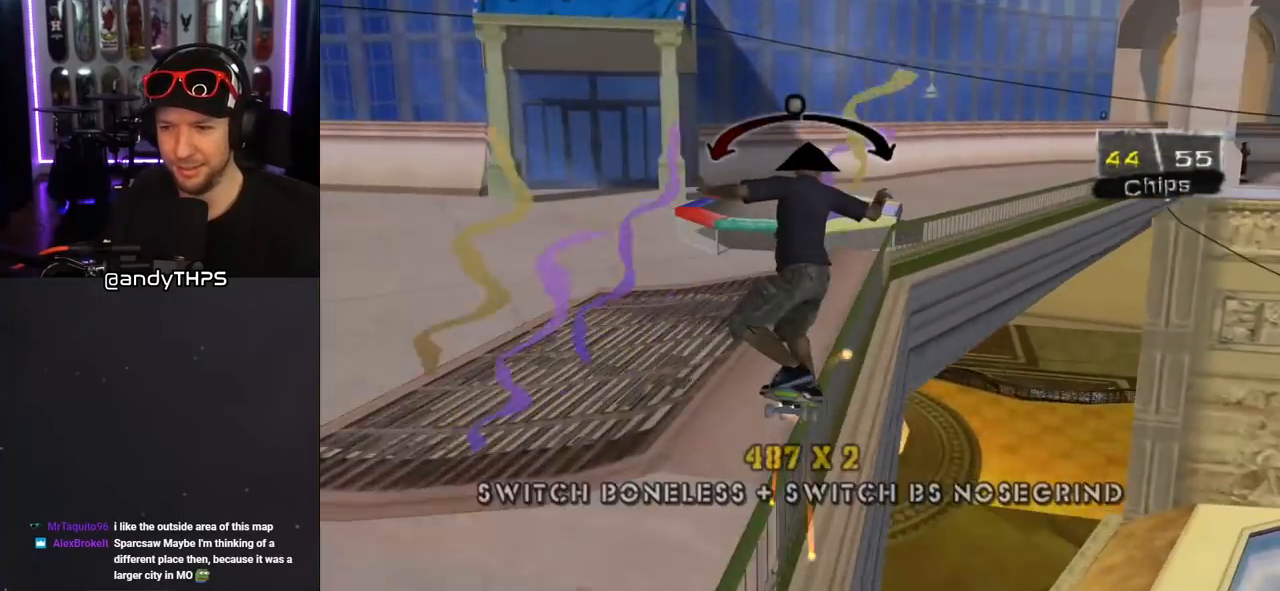
{"buttons": ["CROSS", "DPAD_UP", "DPAD_LEFT"], "left_stick": "center", "right_stick": "center", "events": [[67, "DPAD_LEFT", "down"], [133, "DPAD_LEFT", "up"], [267, "DPAD_RIGHT", "down"], [350, "DPAD_RIGHT", "up"], [467, "DPAD_LEFT", "down"], [500, "DPAD_UP", "down"]]}
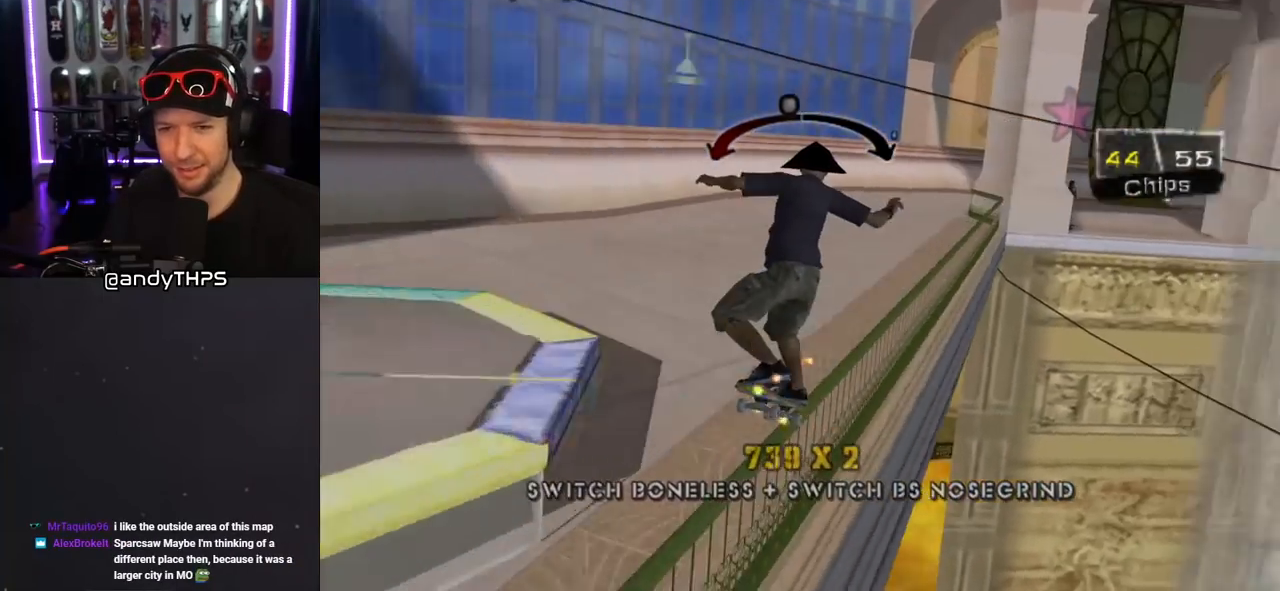
{"buttons": [], "left_stick": "center", "right_stick": "center", "events": [[33, "L1", "down"], [50, "SQUARE", "down"], [67, "CROSS", "up"], [150, "SQUARE", "up"], [217, "SQUARE", "down"], [350, "DPAD_LEFT", "up"], [367, "DPAD_UP", "up"], [367, "SQUARE", "up"], [483, "L1", "up"]]}
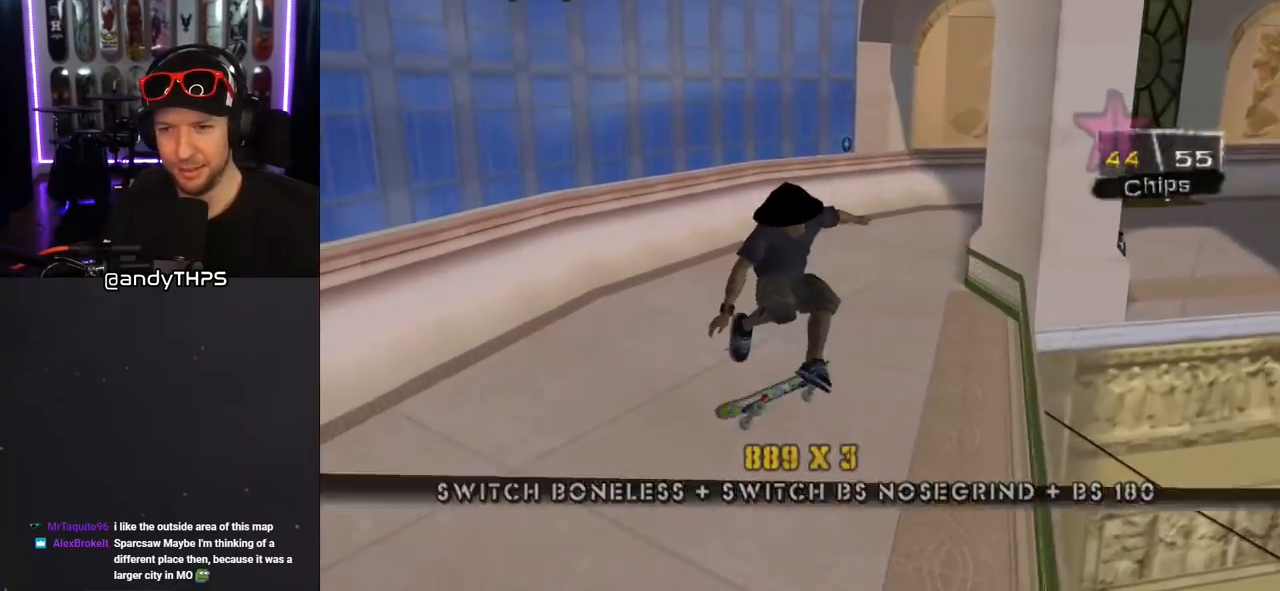
{"buttons": ["CROSS", "DPAD_DOWN", "DPAD_RIGHT"], "left_stick": "center", "right_stick": "center", "events": [[50, "right_stick", "left"], [217, "right_stick", "center"], [367, "CROSS", "down"], [467, "DPAD_RIGHT", "down"], [500, "DPAD_DOWN", "down"]]}
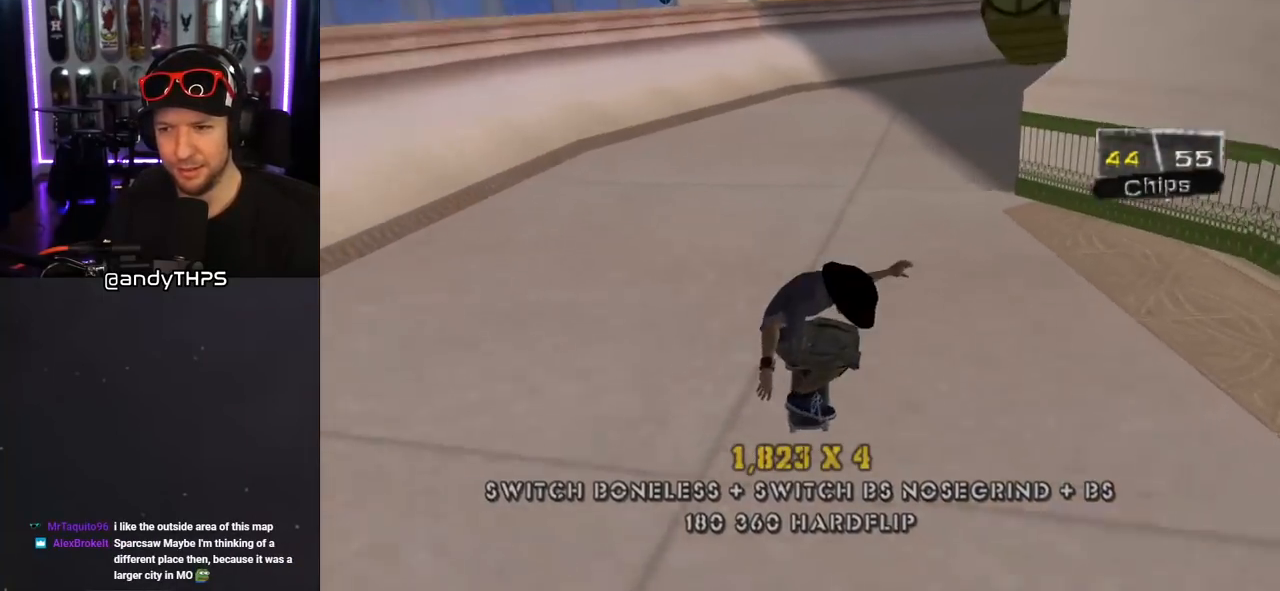
{"buttons": ["CROSS", "DPAD_LEFT"], "left_stick": "center", "right_stick": "center", "events": [[167, "DPAD_DOWN", "up"], [167, "DPAD_RIGHT", "up"], [433, "DPAD_LEFT", "down"]]}
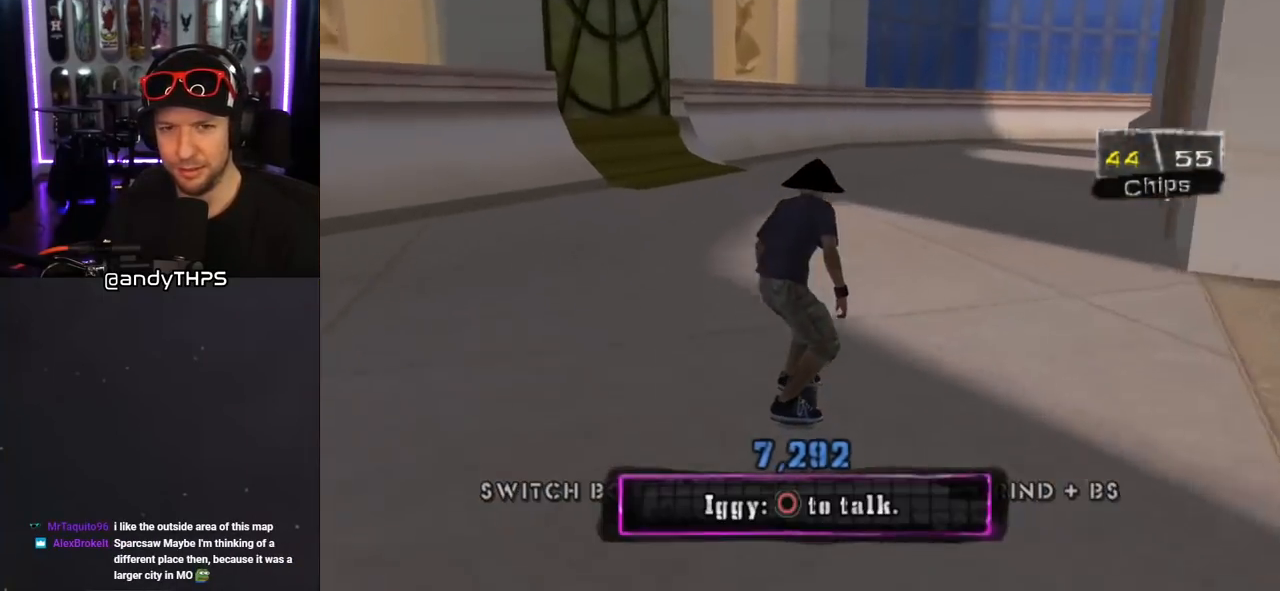
{"buttons": ["CROSS", "DPAD_LEFT"], "left_stick": "center", "right_stick": "center", "events": [[50, "DPAD_LEFT", "up"], [150, "DPAD_LEFT", "down"], [267, "DPAD_LEFT", "up"], [367, "DPAD_LEFT", "down"]]}